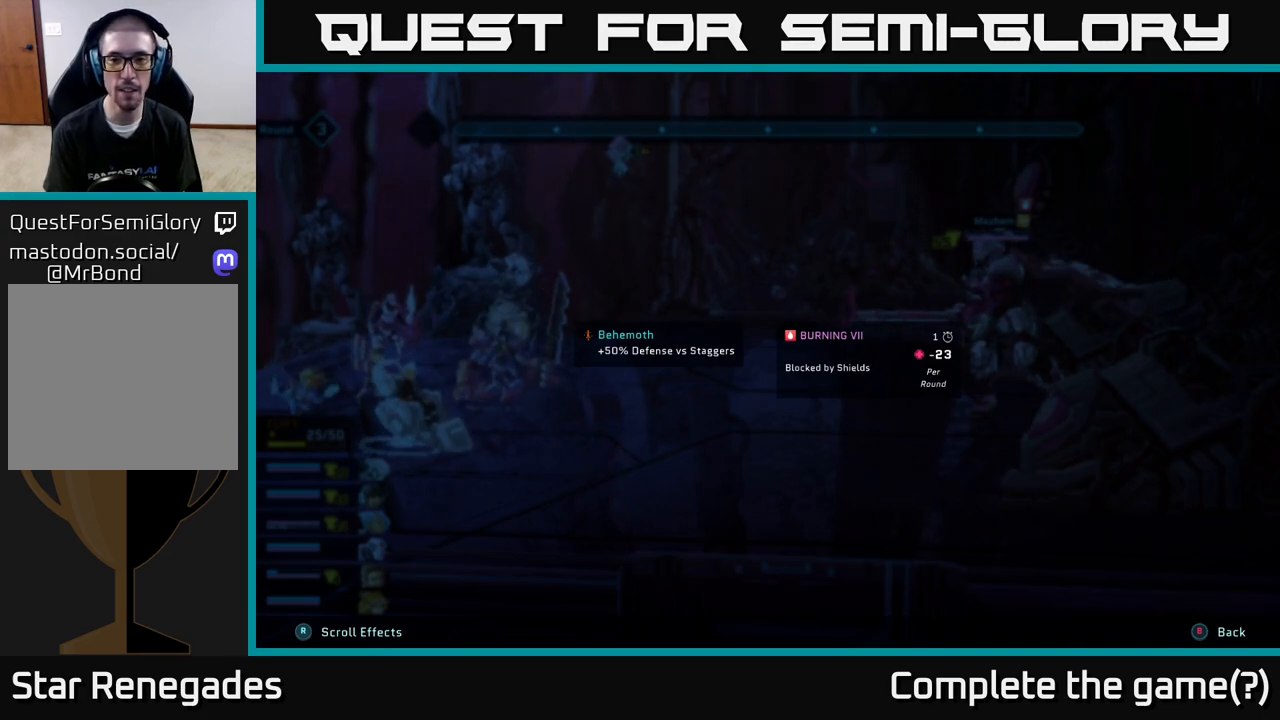
Gameplay with a controller (Xbox layout); each line is a JSON object with the inputs held at the frame after it. "events" lists button and stick changes between this image and that frame as [ms after this image, input, new state], when the widget could be followed in between.
{"buttons": ["L2", "R2"], "left_stick": "center", "right_stick": "center", "events": []}
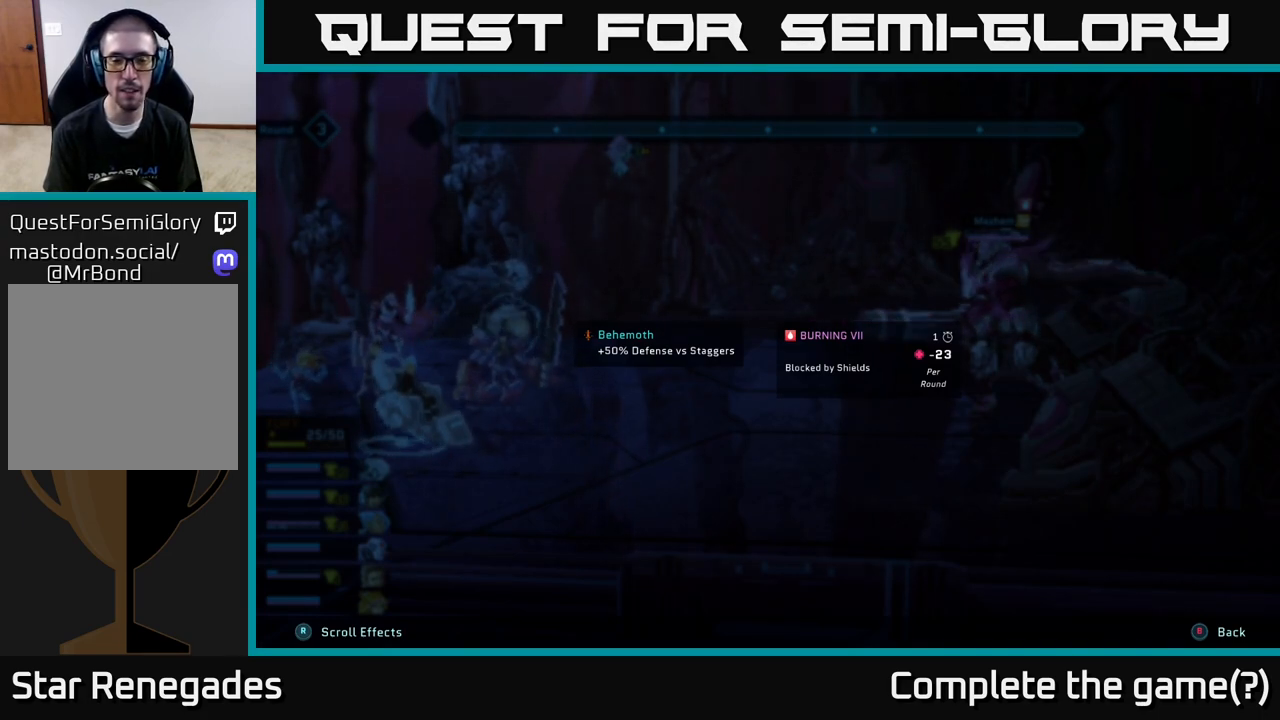
{"buttons": ["L2", "R2"], "left_stick": "center", "right_stick": "center", "events": []}
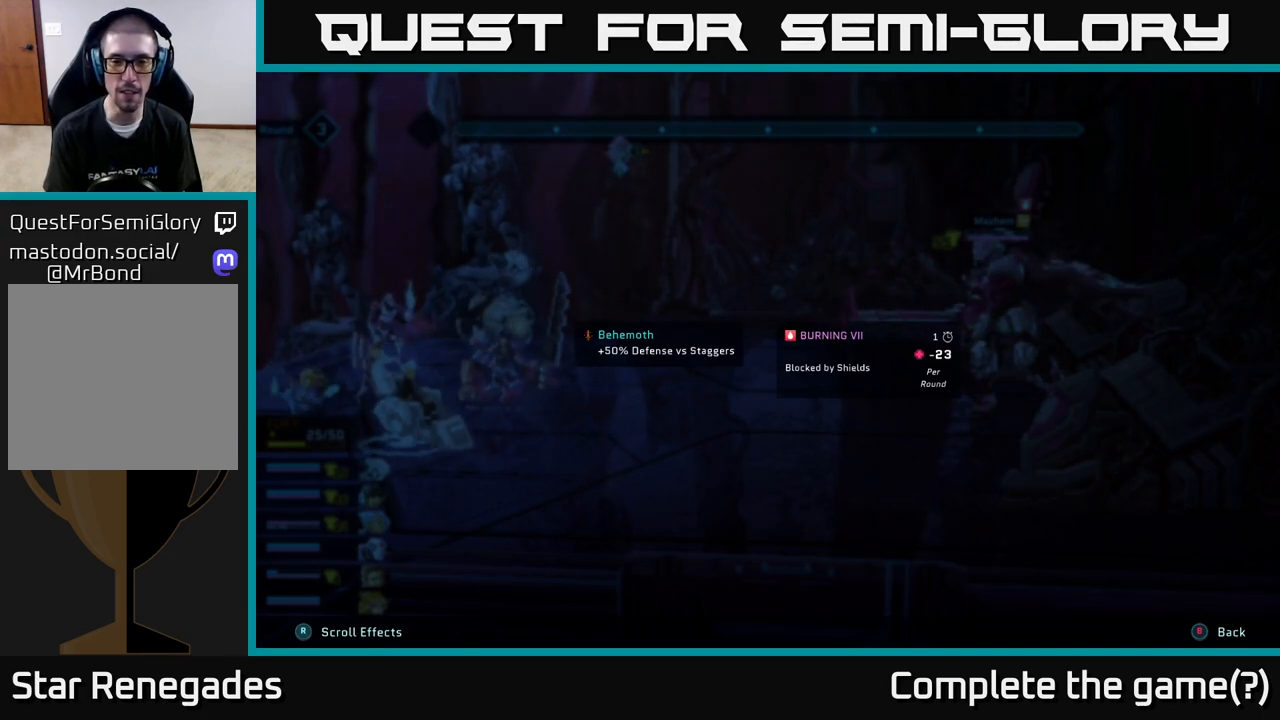
{"buttons": ["L2", "R2"], "left_stick": "center", "right_stick": "center", "events": []}
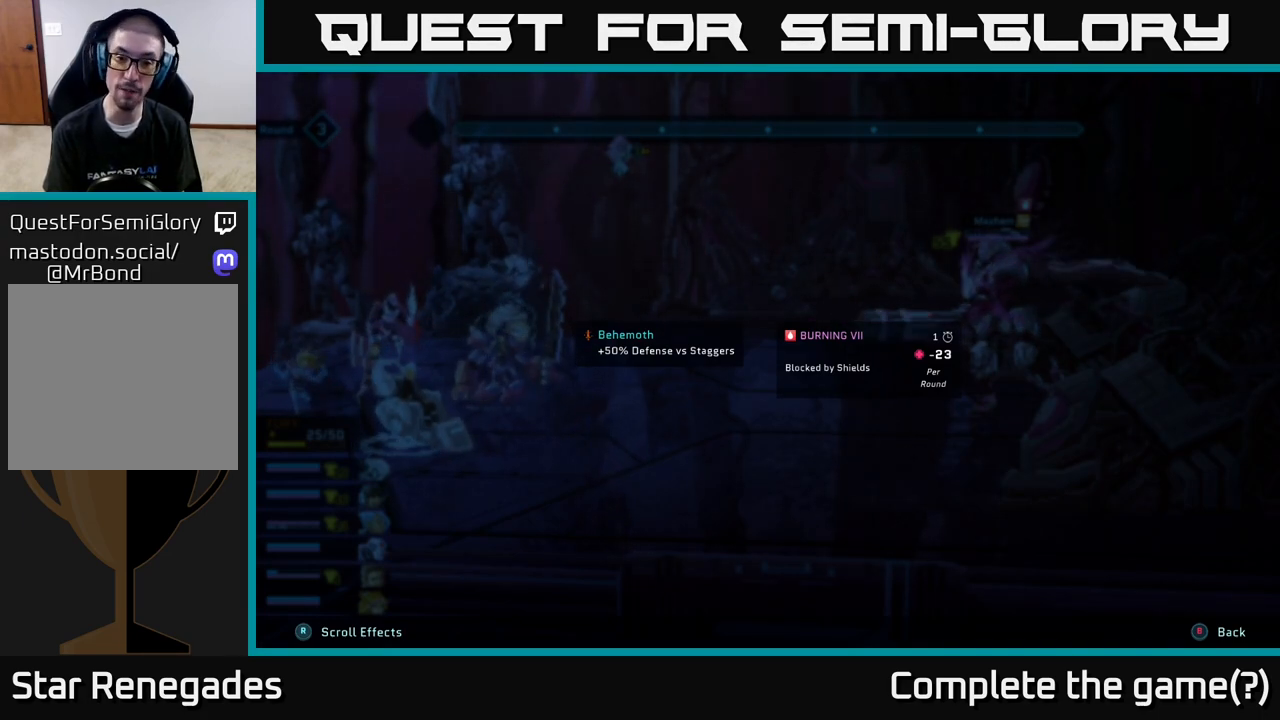
{"buttons": ["L2", "R2"], "left_stick": "center", "right_stick": "center", "events": []}
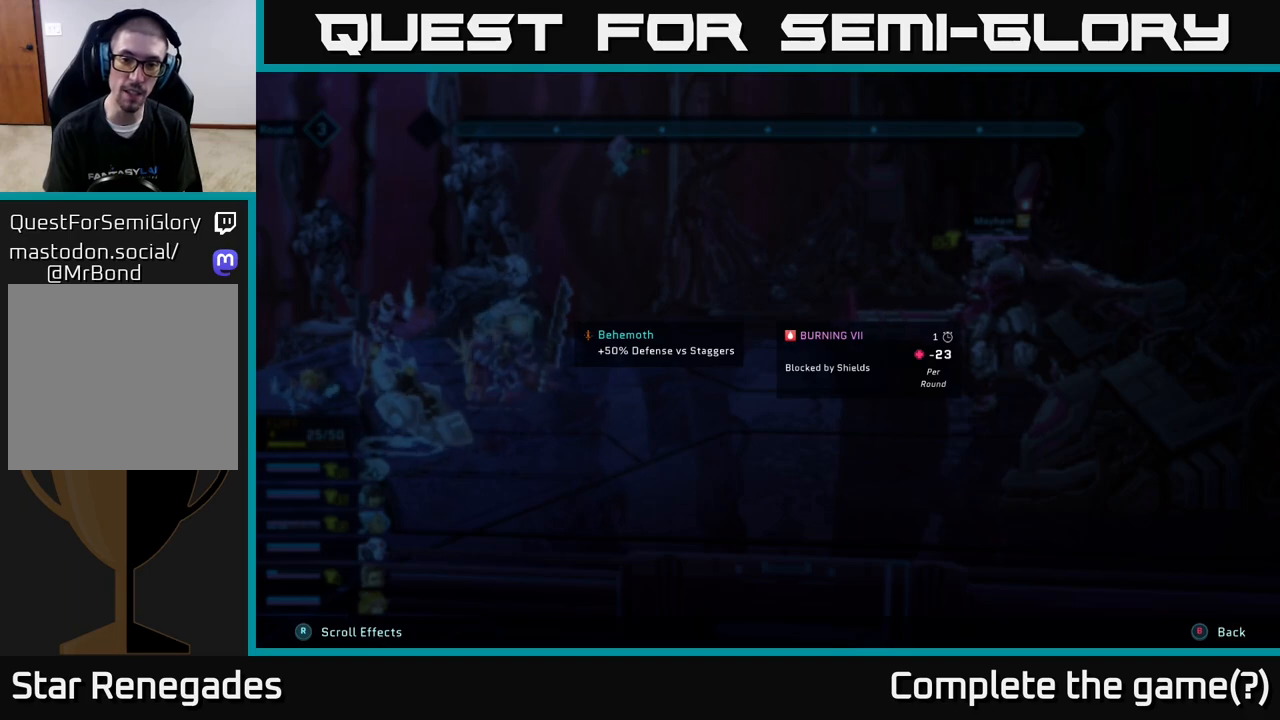
{"buttons": ["L2", "R2"], "left_stick": "center", "right_stick": "center", "events": []}
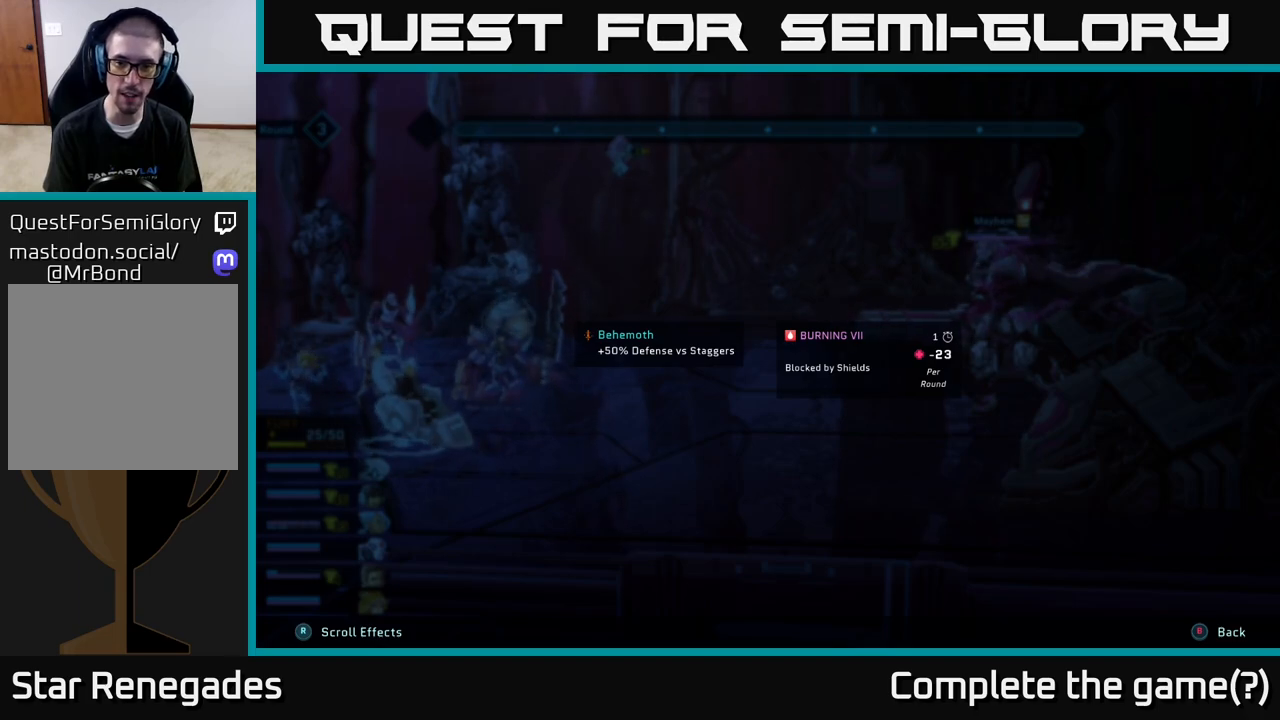
{"buttons": ["L2", "R2"], "left_stick": "center", "right_stick": "center", "events": []}
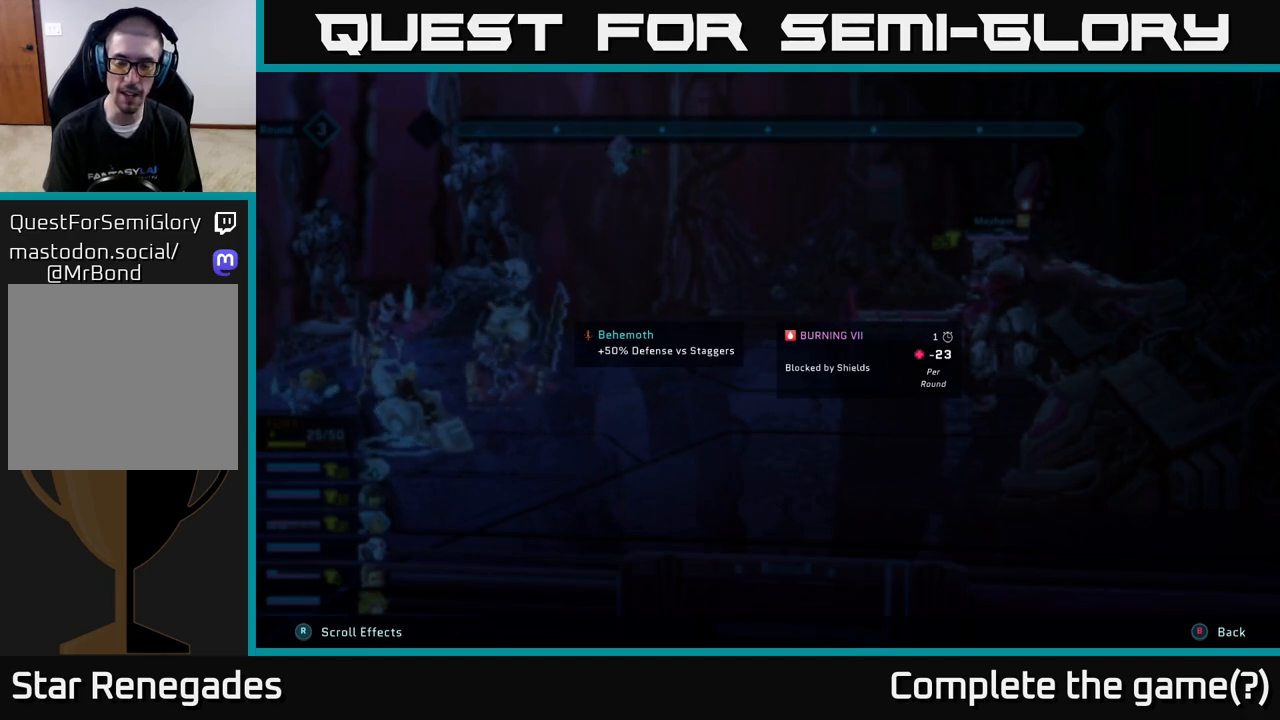
{"buttons": ["L2", "R2"], "left_stick": "center", "right_stick": "center", "events": []}
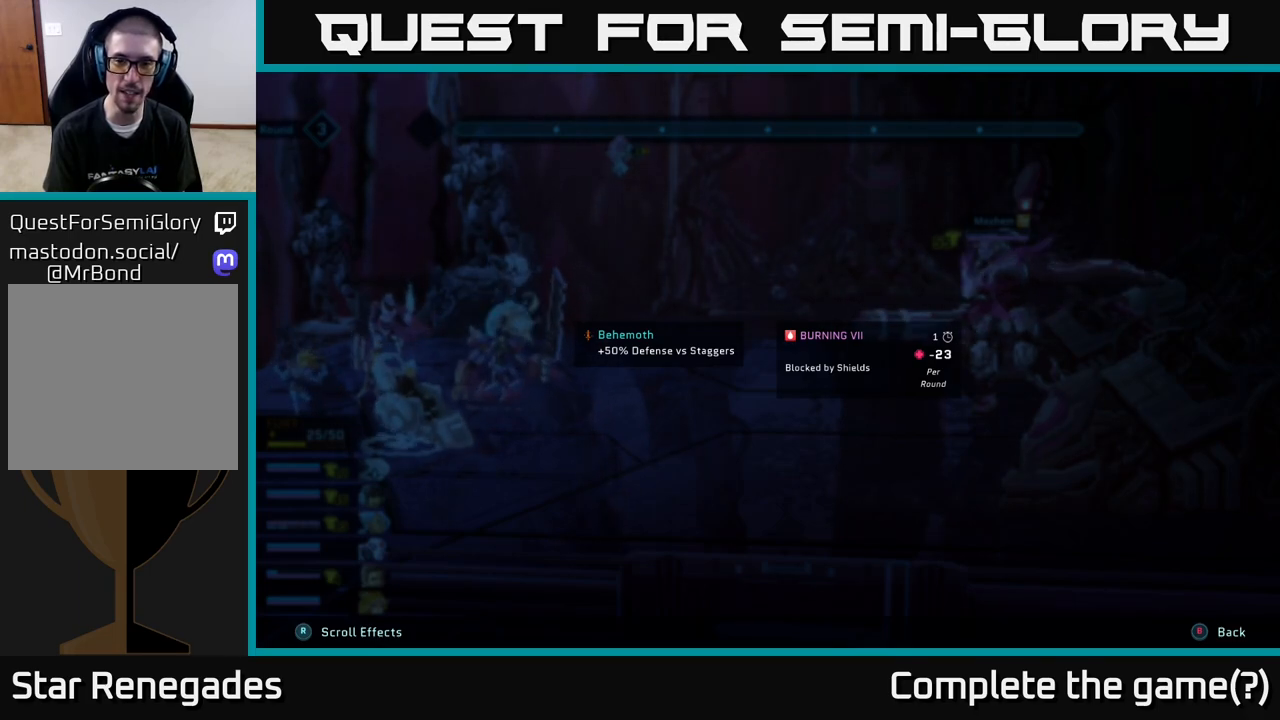
{"buttons": ["L2", "R2"], "left_stick": "center", "right_stick": "center", "events": []}
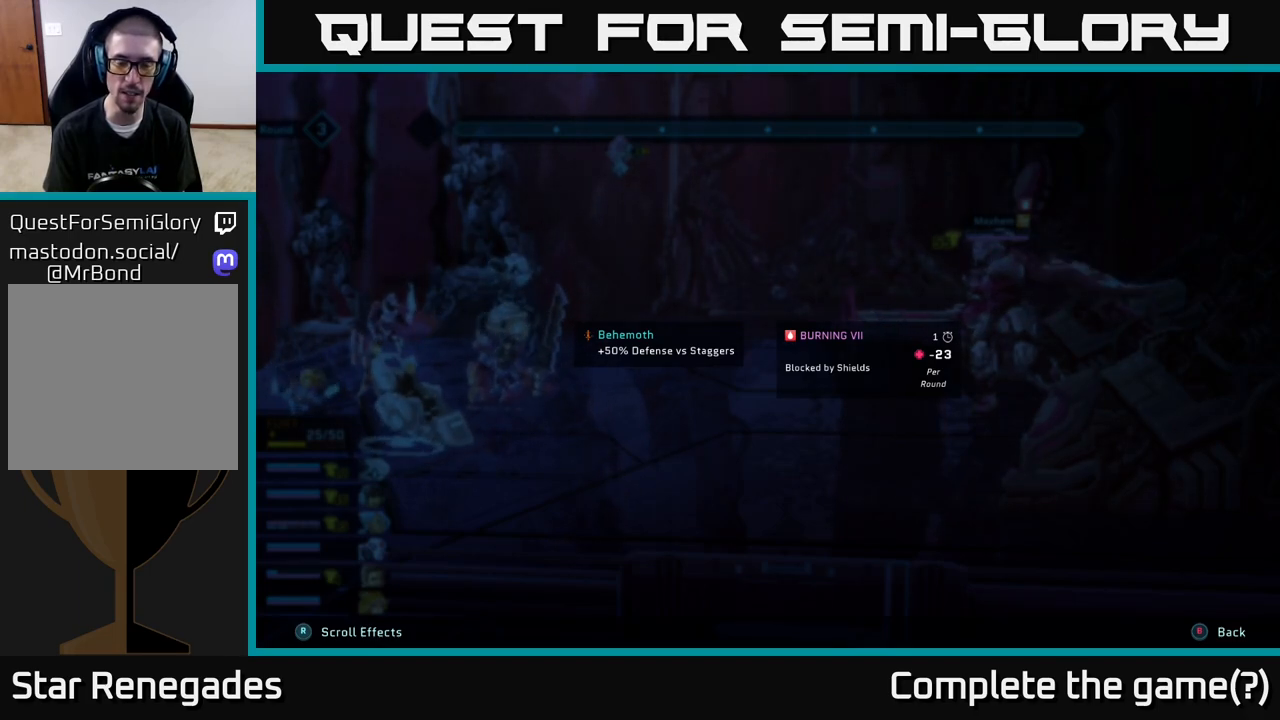
{"buttons": ["R2"], "left_stick": "center", "right_stick": "center", "events": [[67, "L2", "up"]]}
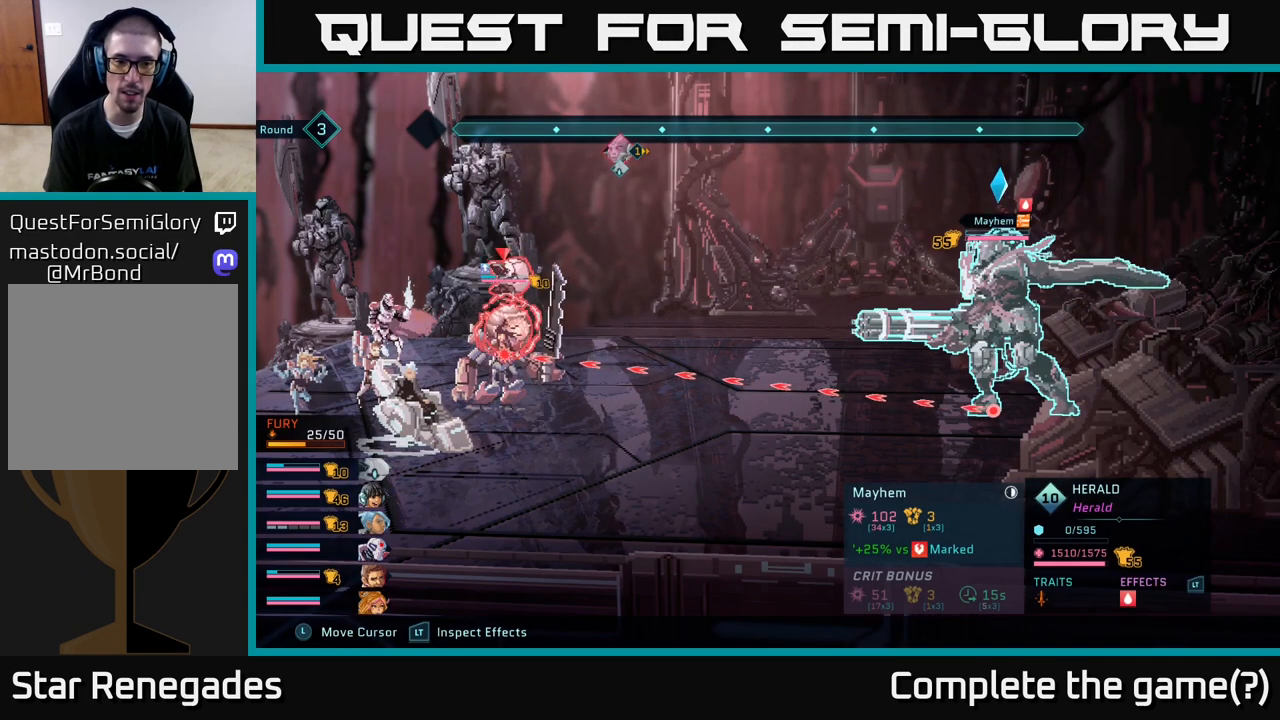
{"buttons": ["L2", "R2"], "left_stick": "center", "right_stick": "center", "events": [[100, "L2", "down"]]}
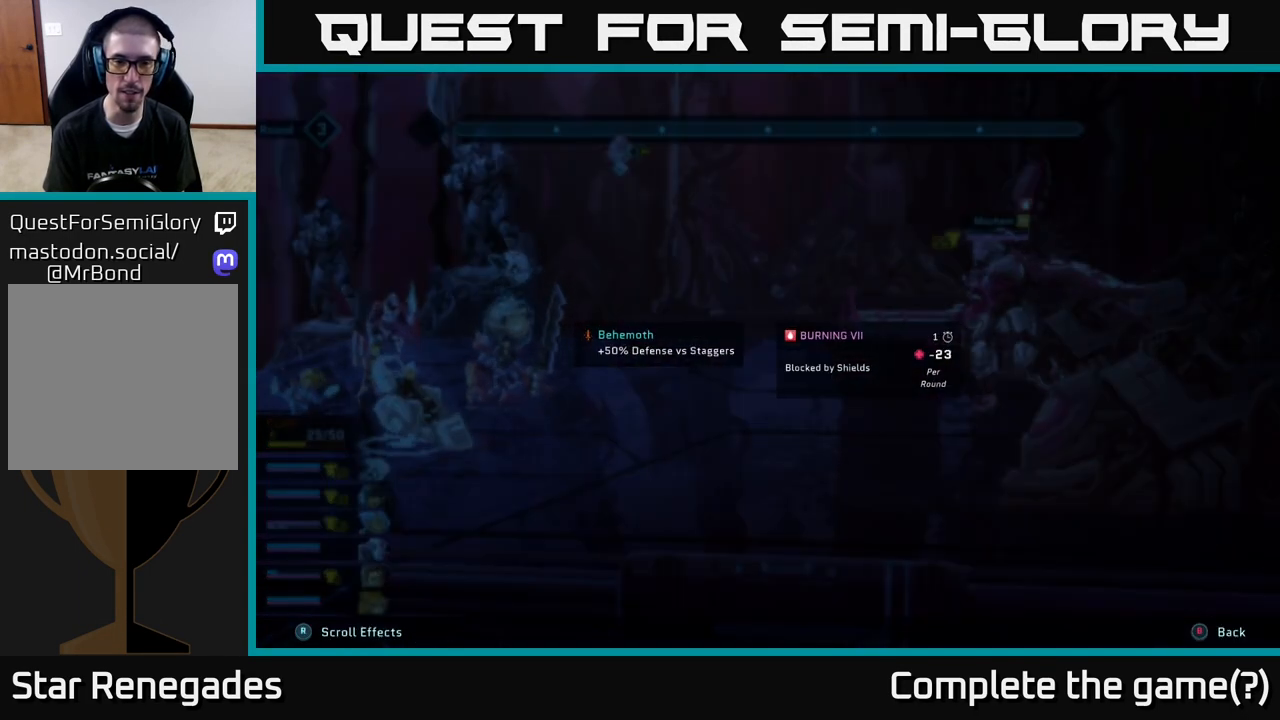
{"buttons": ["R2"], "left_stick": "center", "right_stick": "center", "events": [[383, "L2", "up"]]}
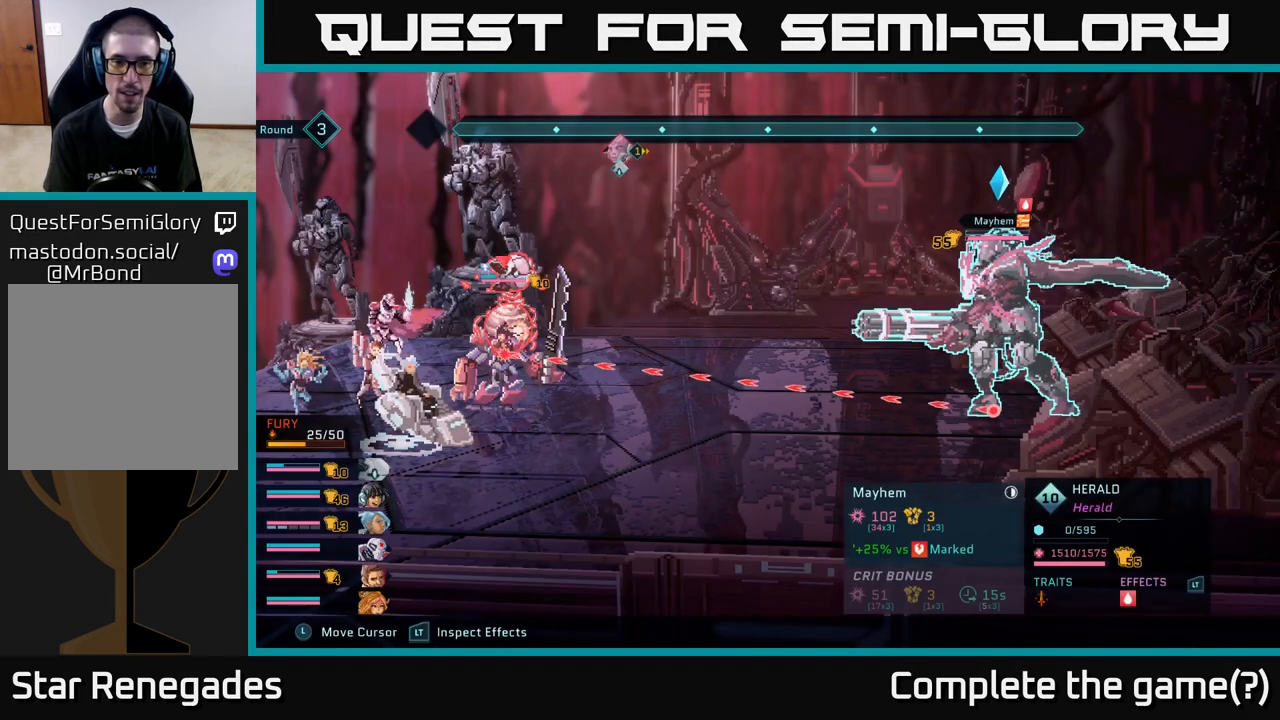
{"buttons": [], "left_stick": "center", "right_stick": "center", "events": [[117, "R2", "up"]]}
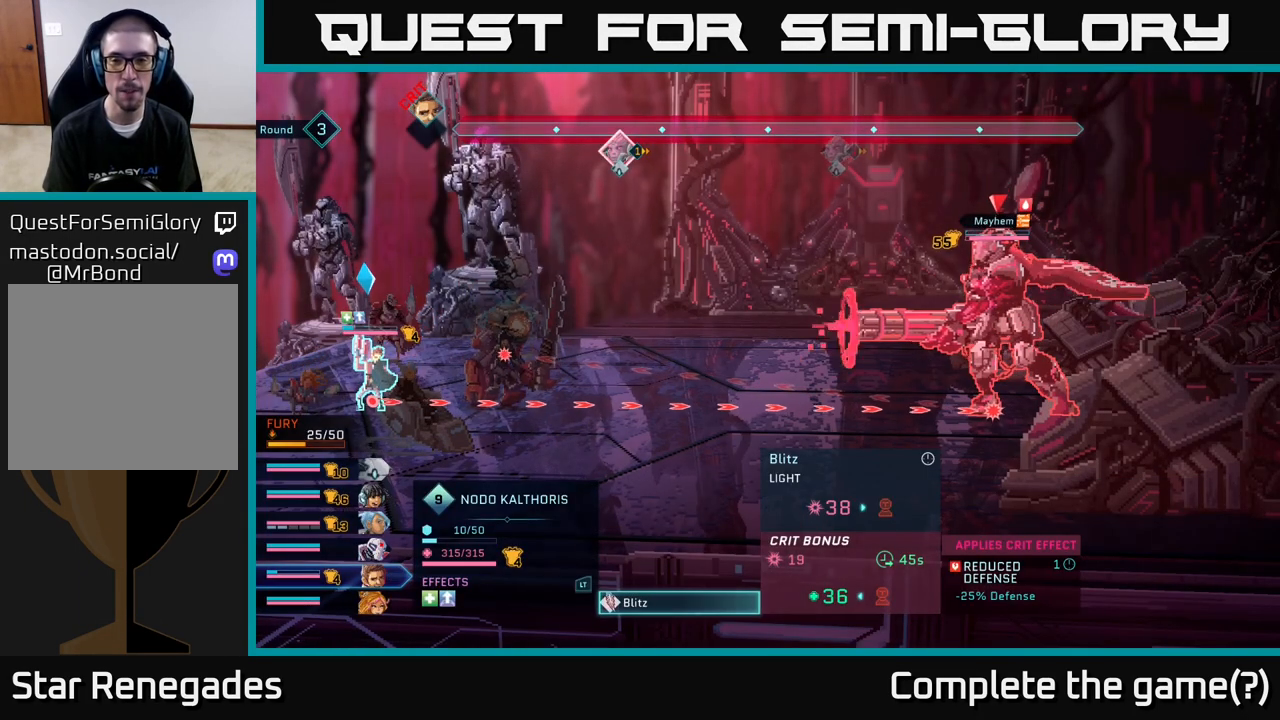
{"buttons": [], "left_stick": "center", "right_stick": "center", "events": []}
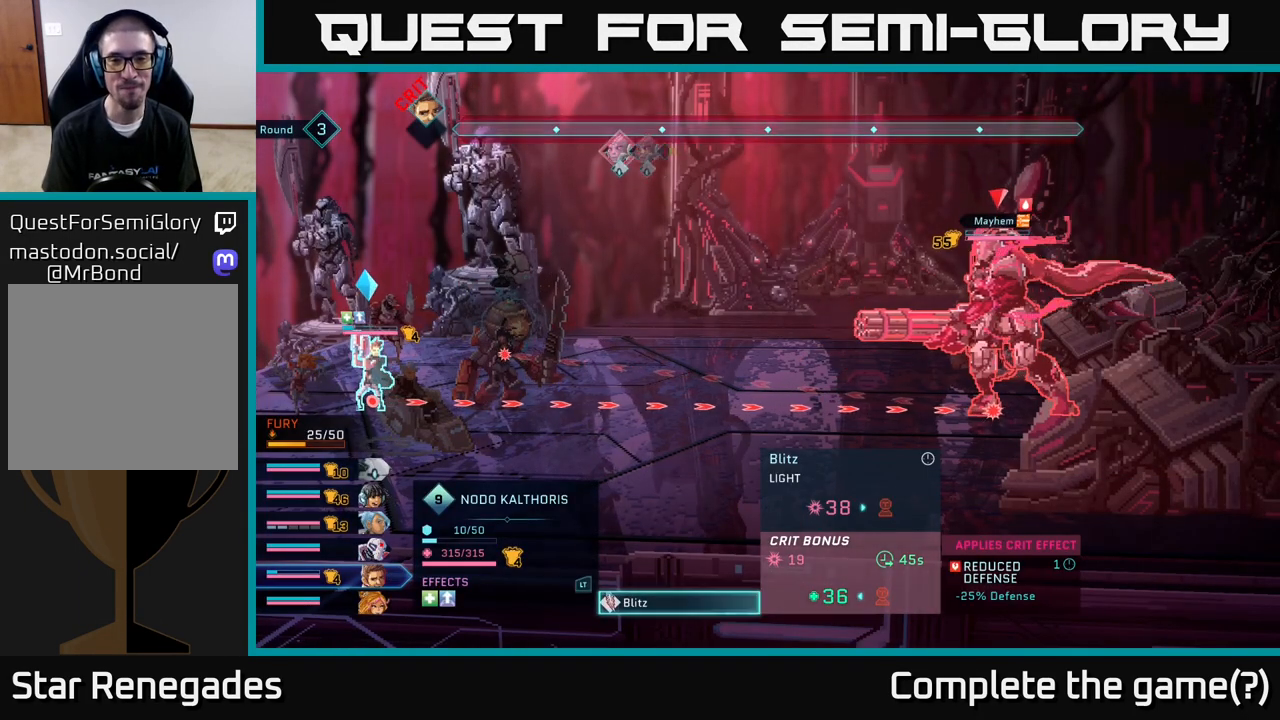
{"buttons": [], "left_stick": "center", "right_stick": "center", "events": []}
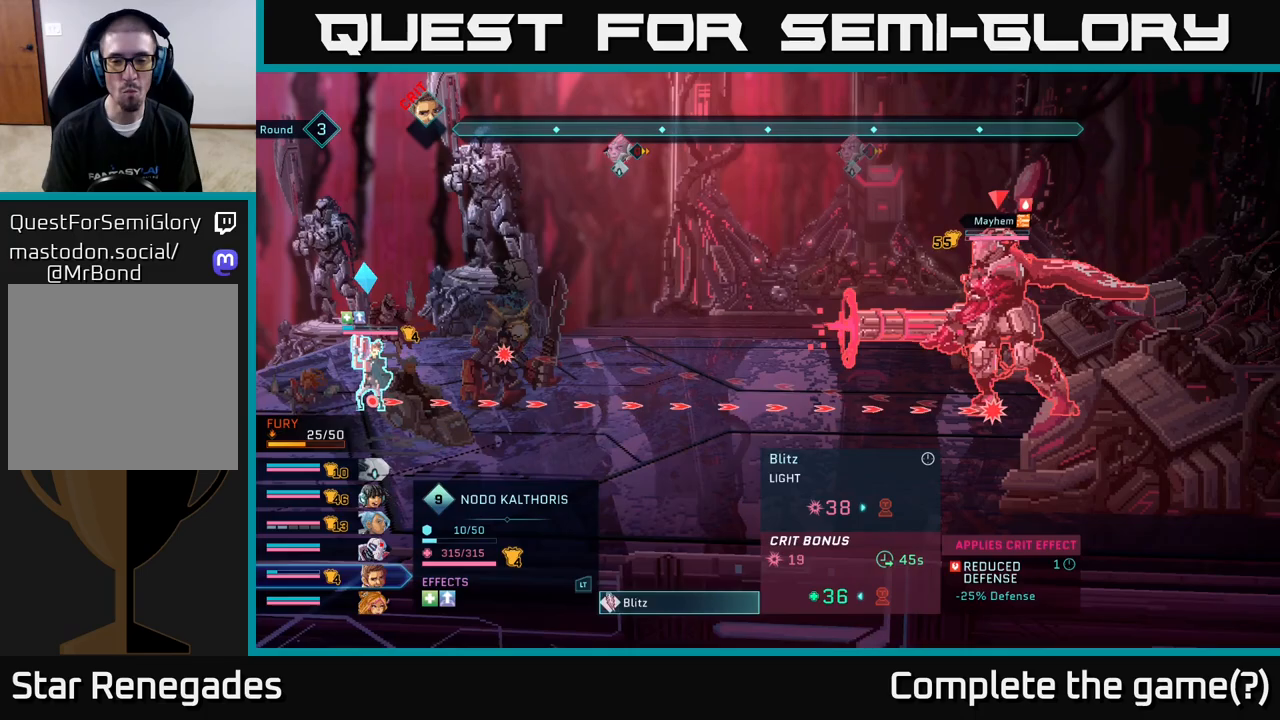
{"buttons": [], "left_stick": "center", "right_stick": "center", "events": [[67, "B", "down"], [167, "B", "up"]]}
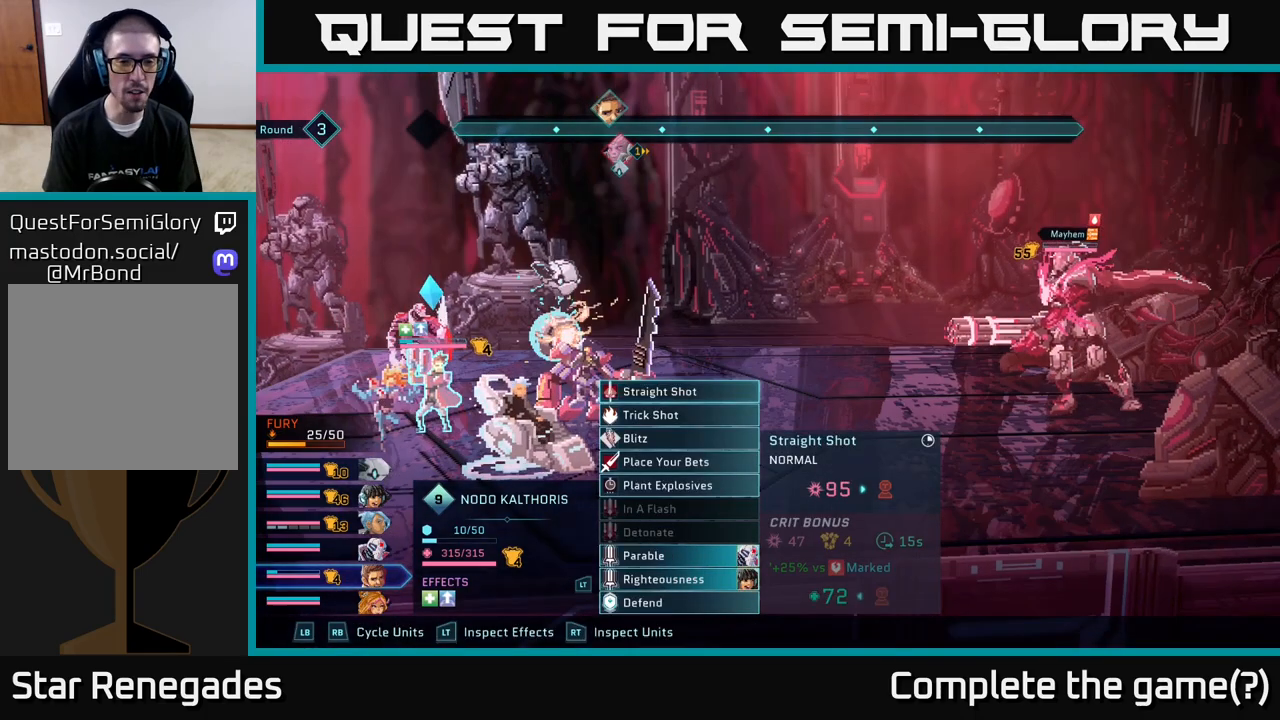
{"buttons": [], "left_stick": "up", "right_stick": "center", "events": [[167, "left_stick", "down"], [367, "left_stick", "center"], [433, "left_stick", "up"]]}
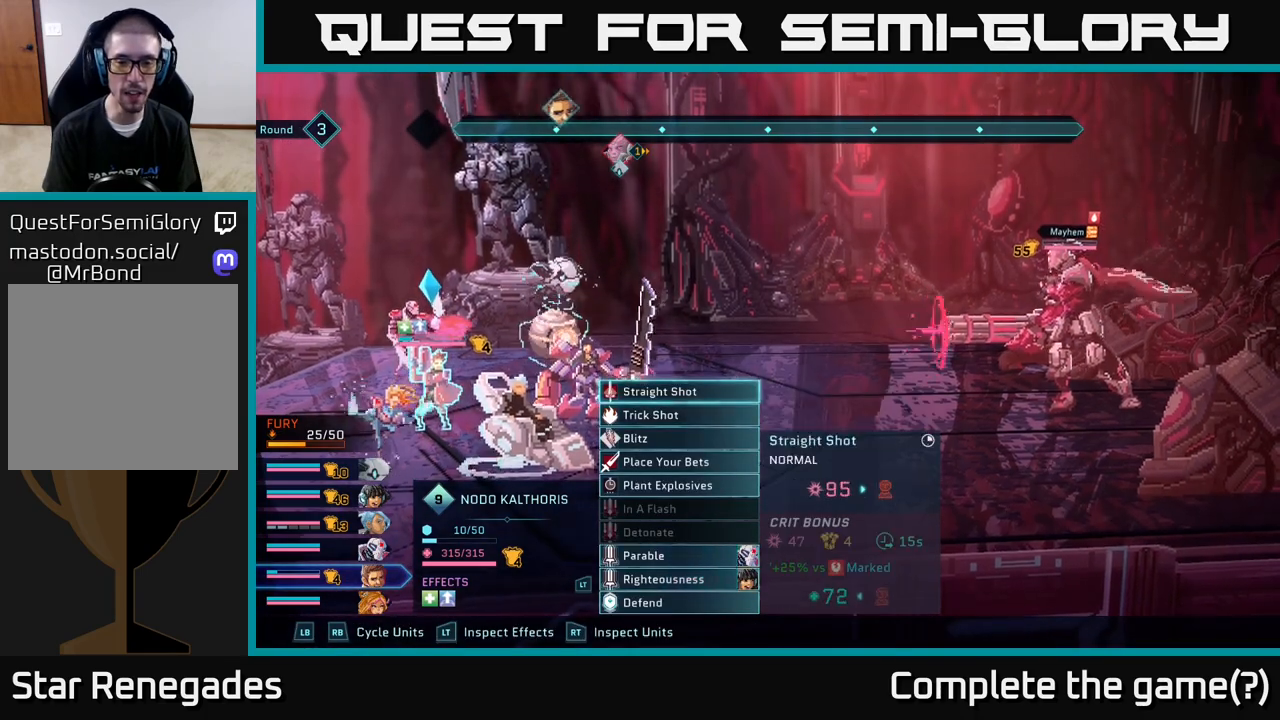
{"buttons": [], "left_stick": "center", "right_stick": "center", "events": [[100, "left_stick", "center"]]}
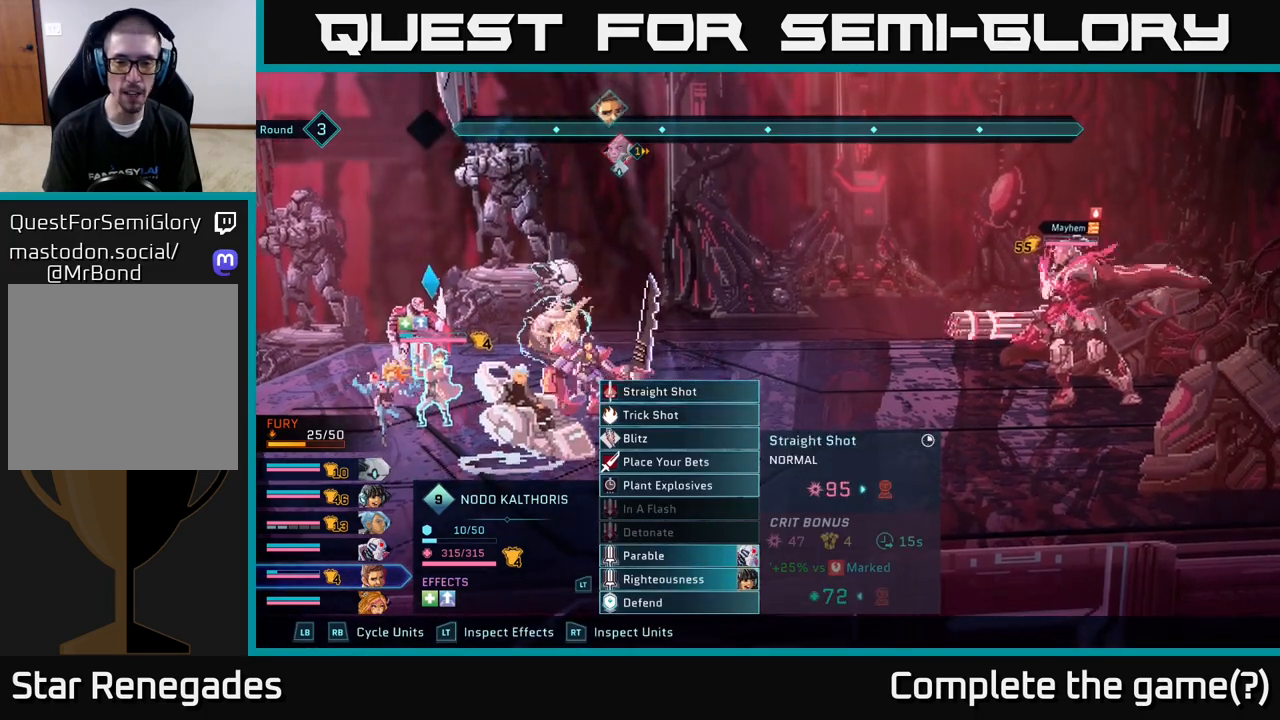
{"buttons": [], "left_stick": "center", "right_stick": "center", "events": [[83, "left_stick", "down"], [250, "left_stick", "center"]]}
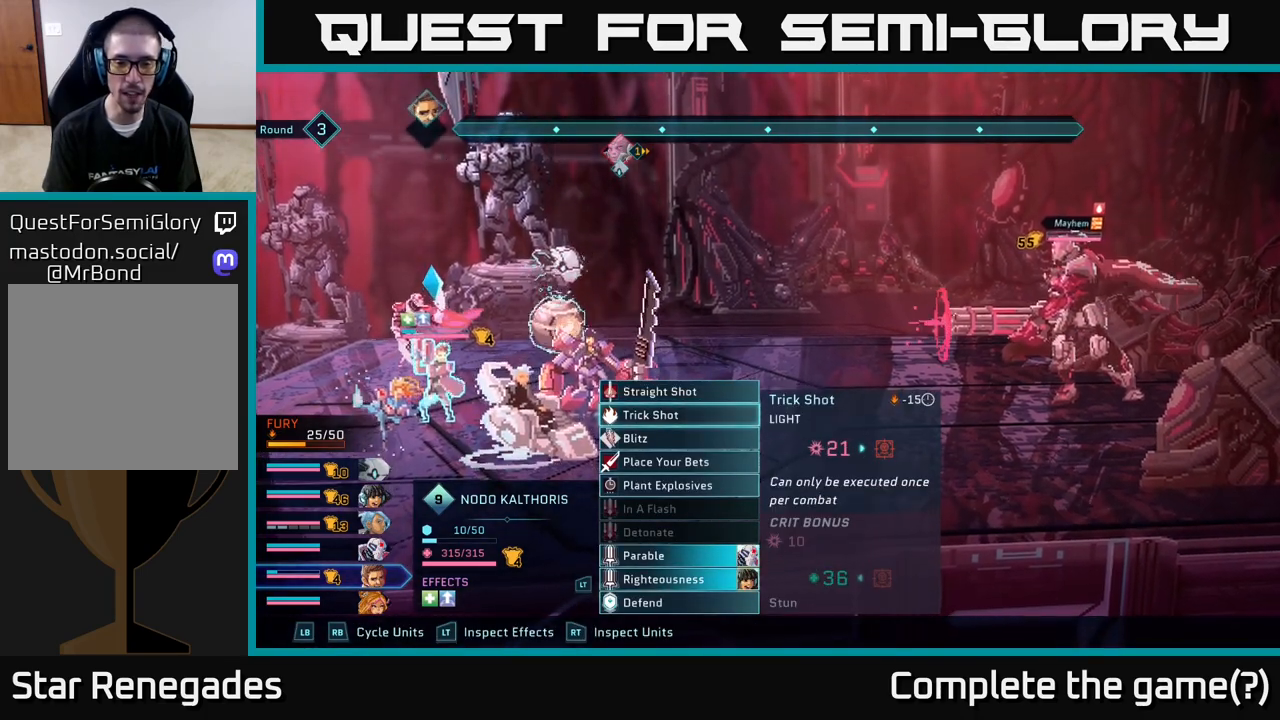
{"buttons": [], "left_stick": "center", "right_stick": "center", "events": []}
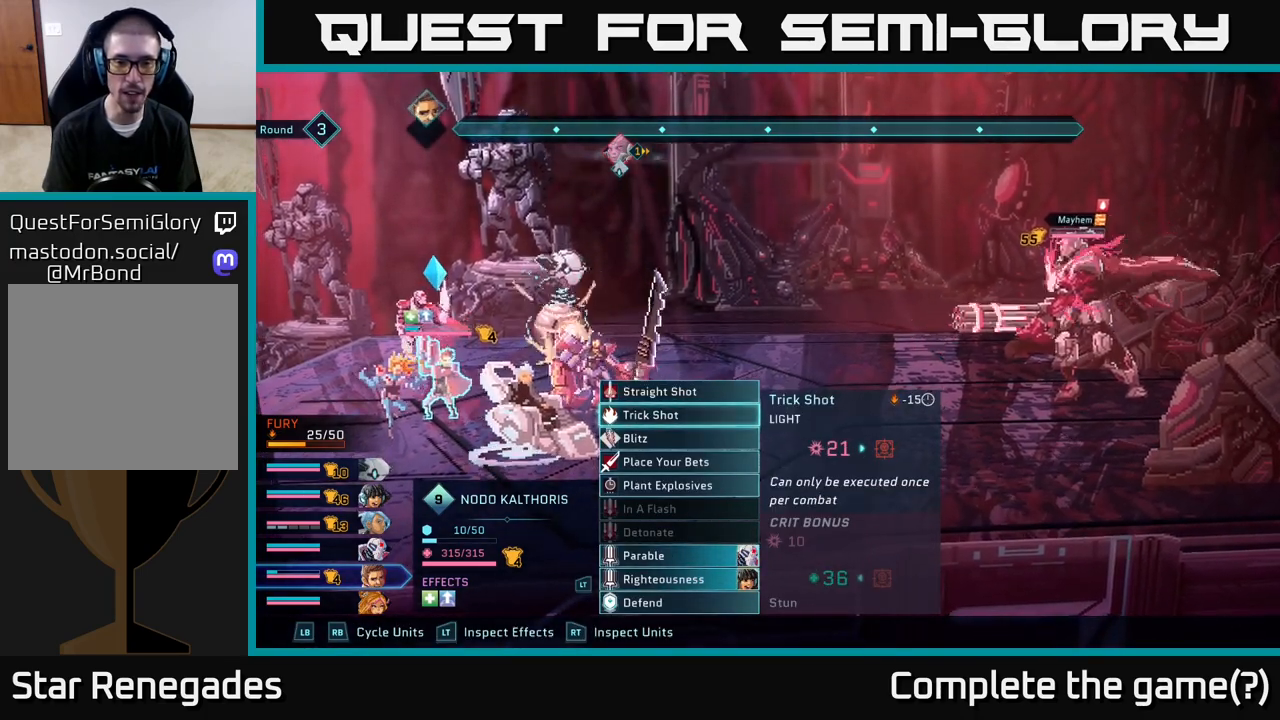
{"buttons": [], "left_stick": "down", "right_stick": "center", "events": [[200, "left_stick", "down"], [383, "left_stick", "center"], [500, "left_stick", "down"]]}
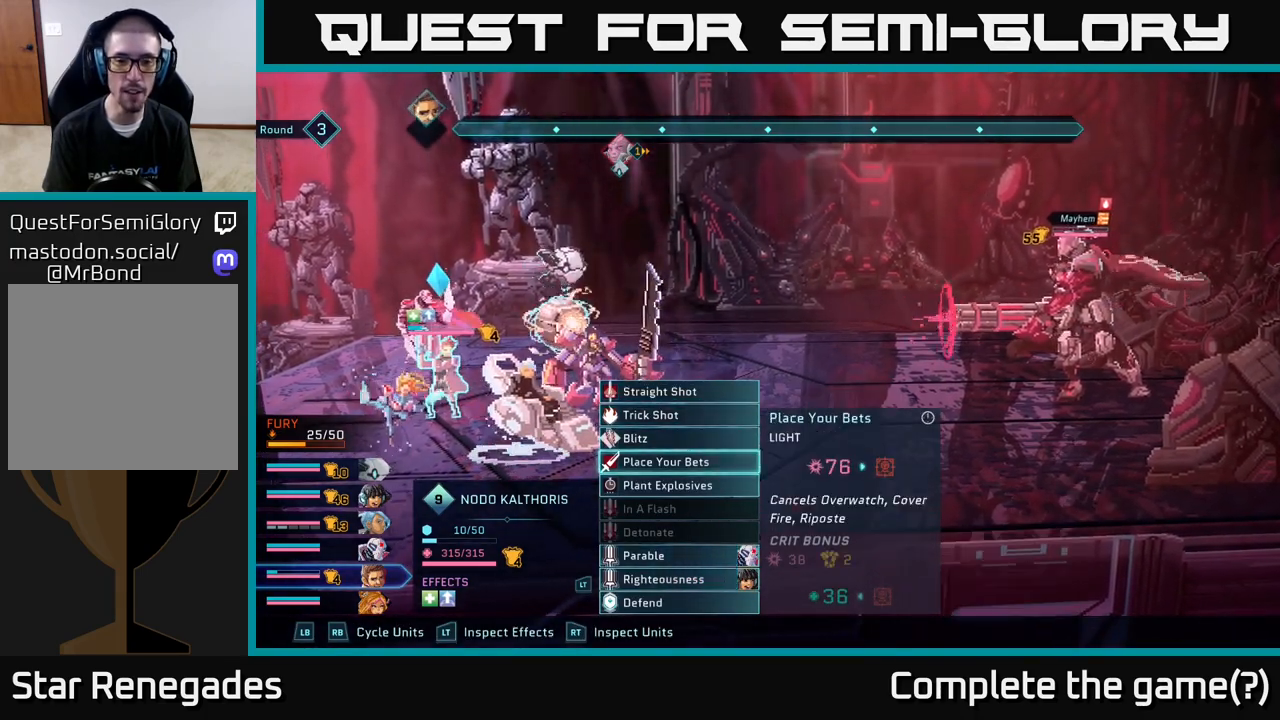
{"buttons": [], "left_stick": "center", "right_stick": "center", "events": [[183, "left_stick", "center"]]}
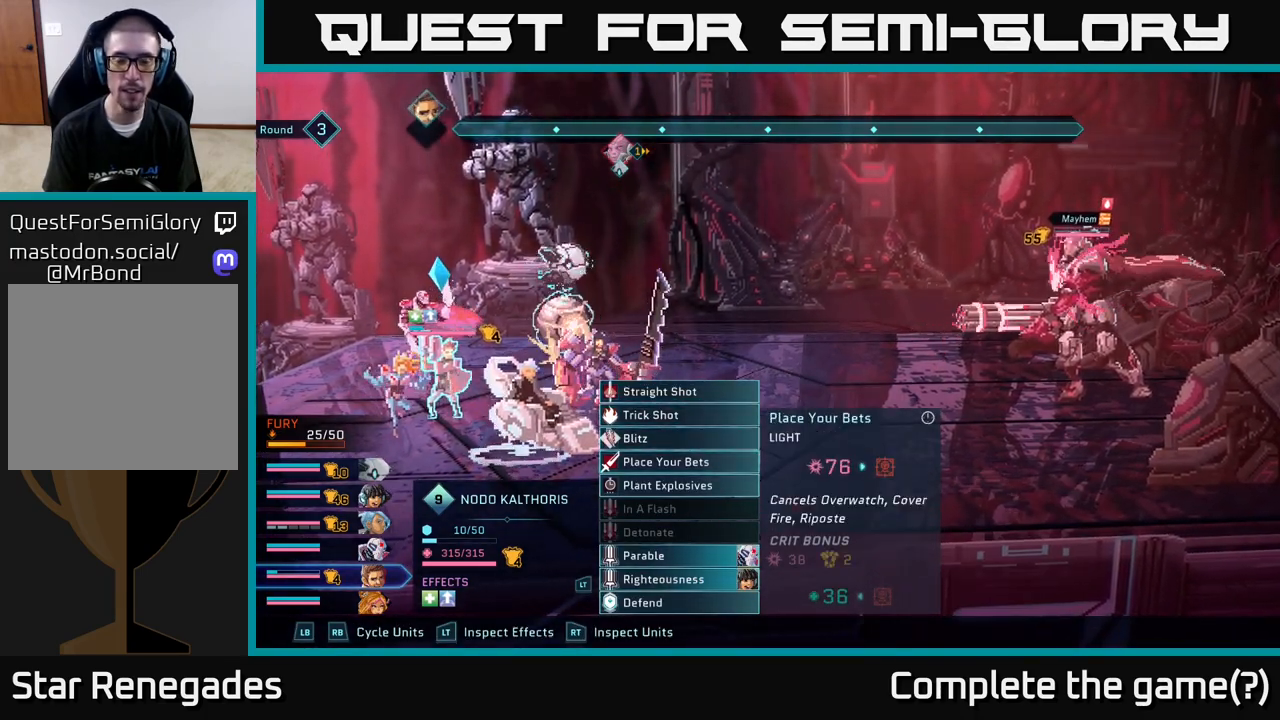
{"buttons": [], "left_stick": "center", "right_stick": "center", "events": [[183, "A", "down"], [300, "A", "up"]]}